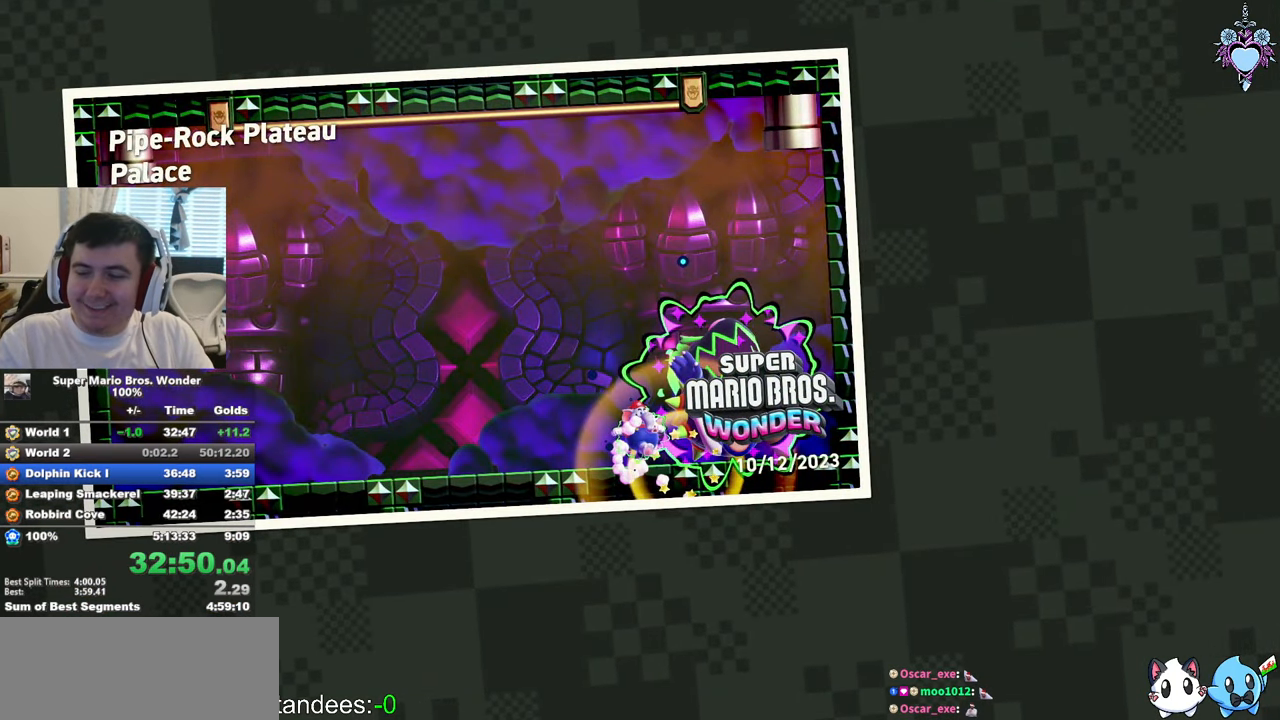
Gameplay with a controller (PlayStation layout); each line is a JSON object with the inputs held at the frame after it. "events" lists button and stick changes between this image and that frame as [ms after this image, input, new state], when the widget could be followed in between. Not read: L3 R3.
{"buttons": ["CIRCLE"], "left_stick": "center", "right_stick": "center", "events": [[267, "CROSS", "down"], [300, "CROSS", "up"], [450, "CIRCLE", "down"]]}
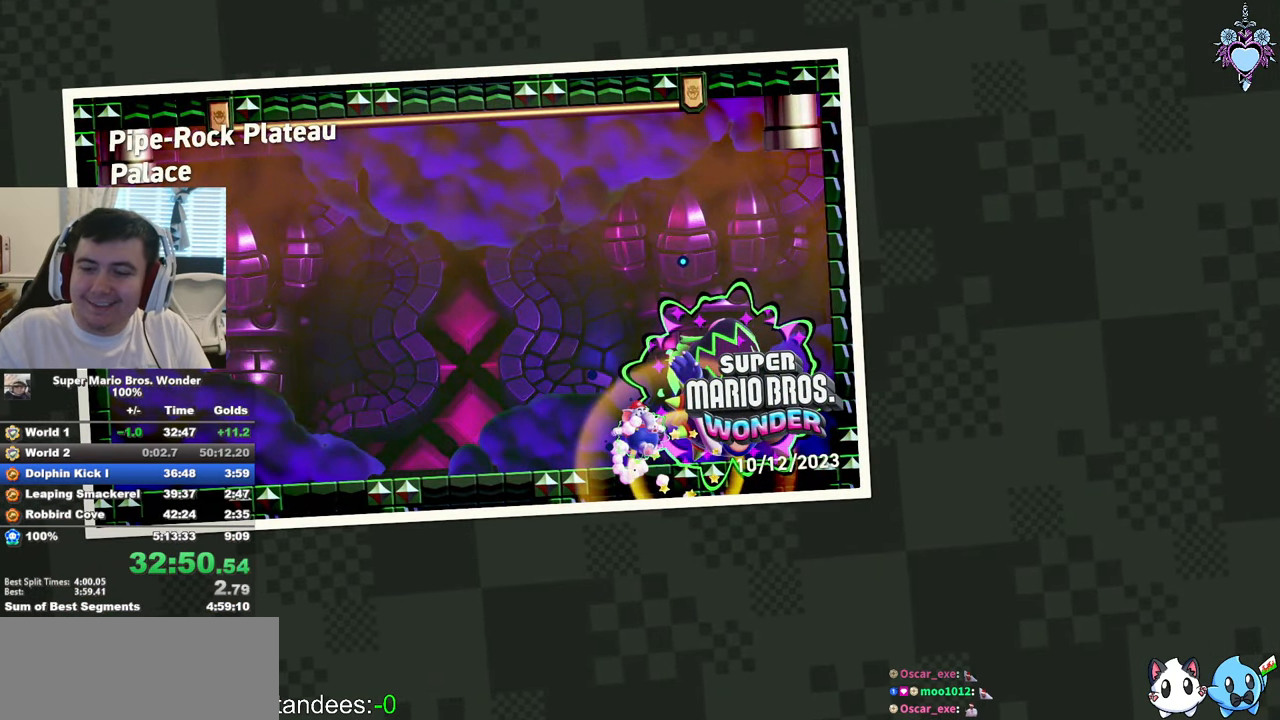
{"buttons": [], "left_stick": "center", "right_stick": "center", "events": [[50, "CIRCLE", "up"], [117, "CIRCLE", "down"], [133, "CROSS", "down"], [200, "CROSS", "up"], [233, "CIRCLE", "up"], [300, "CIRCLE", "down"], [433, "CIRCLE", "up"]]}
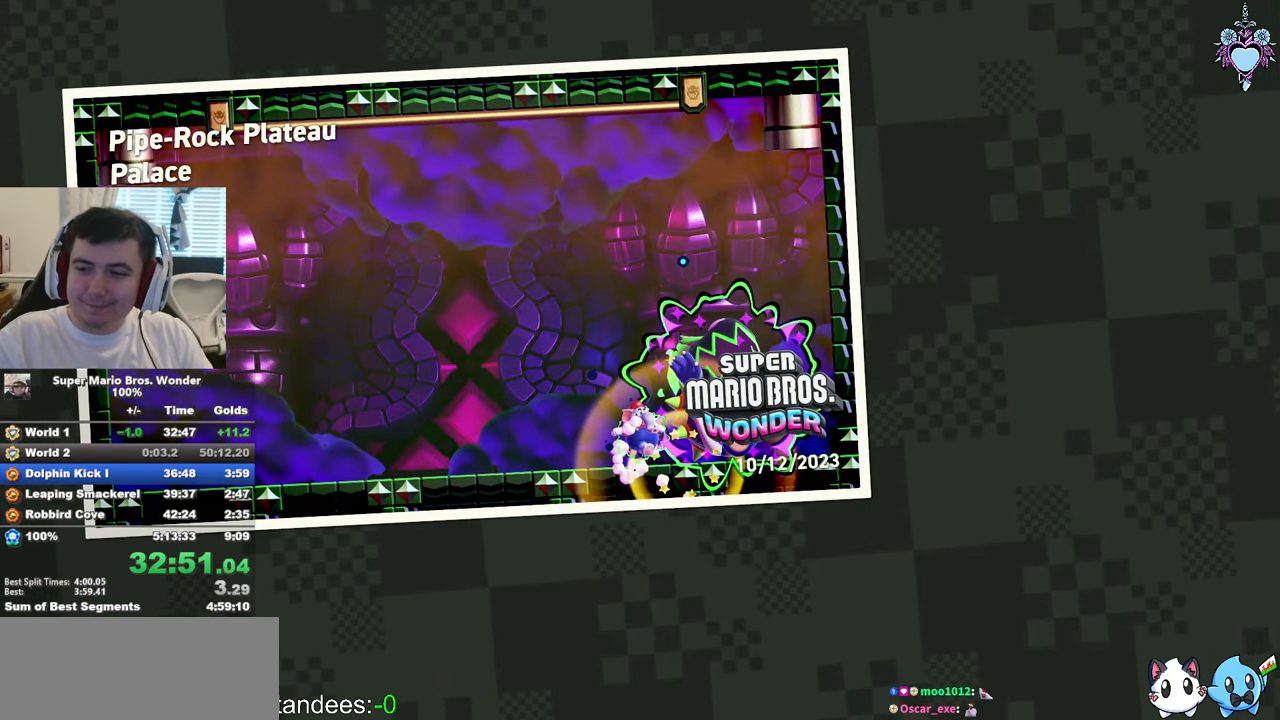
{"buttons": ["CIRCLE"], "left_stick": "center", "right_stick": "center", "events": [[17, "CIRCLE", "down"], [133, "CIRCLE", "up"], [200, "CIRCLE", "down"], [300, "CIRCLE", "up"], [400, "CIRCLE", "down"]]}
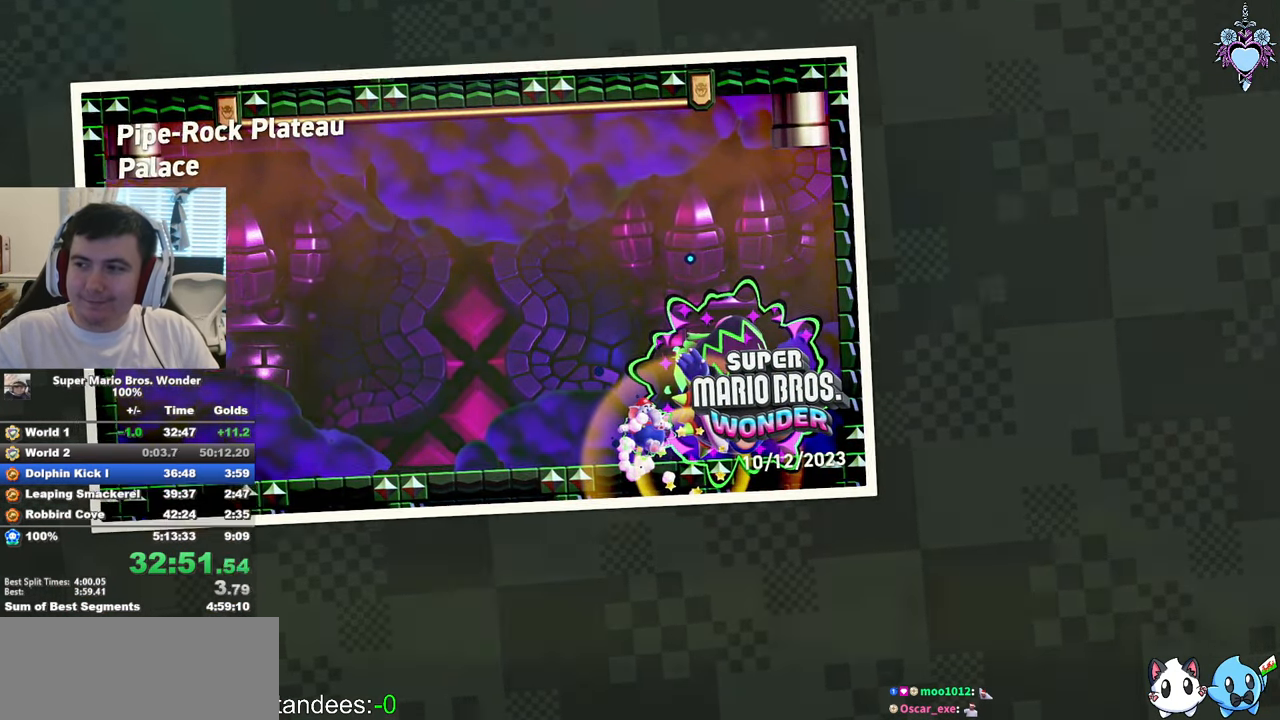
{"buttons": [], "left_stick": "center", "right_stick": "center", "events": [[17, "CIRCLE", "up"], [100, "CIRCLE", "down"], [250, "CIRCLE", "up"], [350, "CIRCLE", "down"], [450, "CIRCLE", "up"]]}
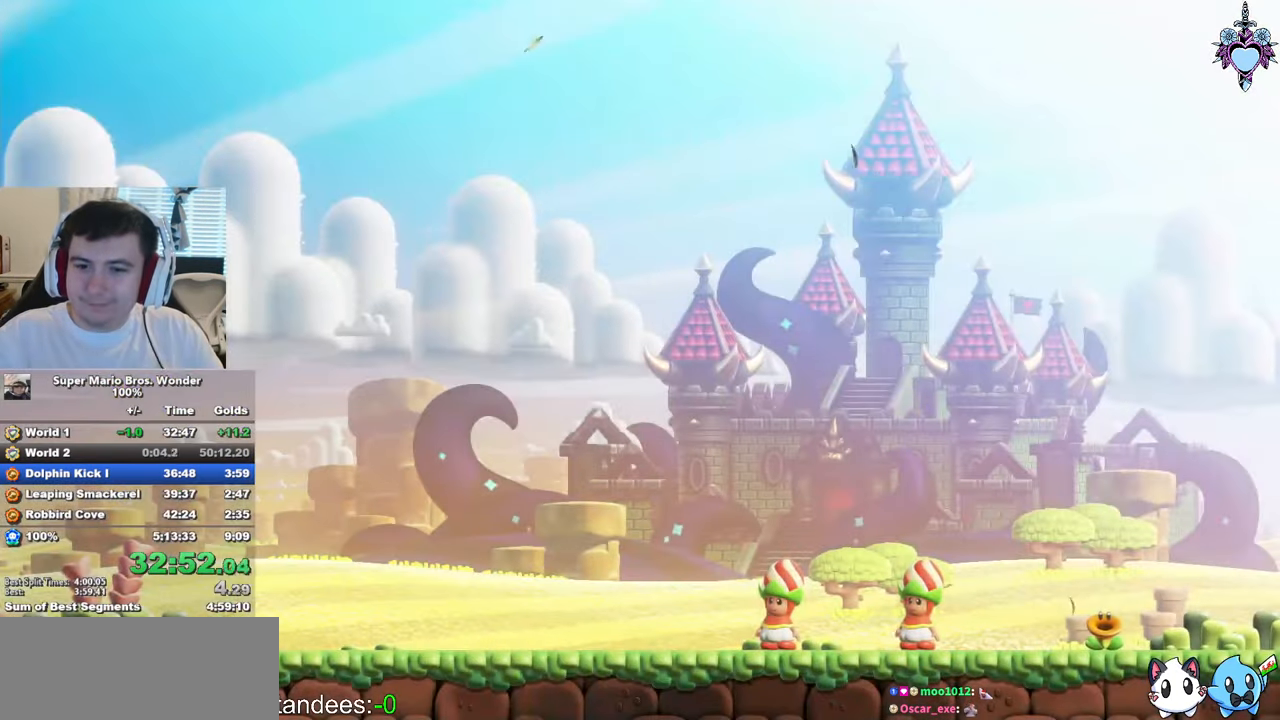
{"buttons": ["CIRCLE"], "left_stick": "center", "right_stick": "center", "events": [[33, "CIRCLE", "down"], [150, "CIRCLE", "up"], [200, "CIRCLE", "down"], [334, "CIRCLE", "up"], [417, "CIRCLE", "down"]]}
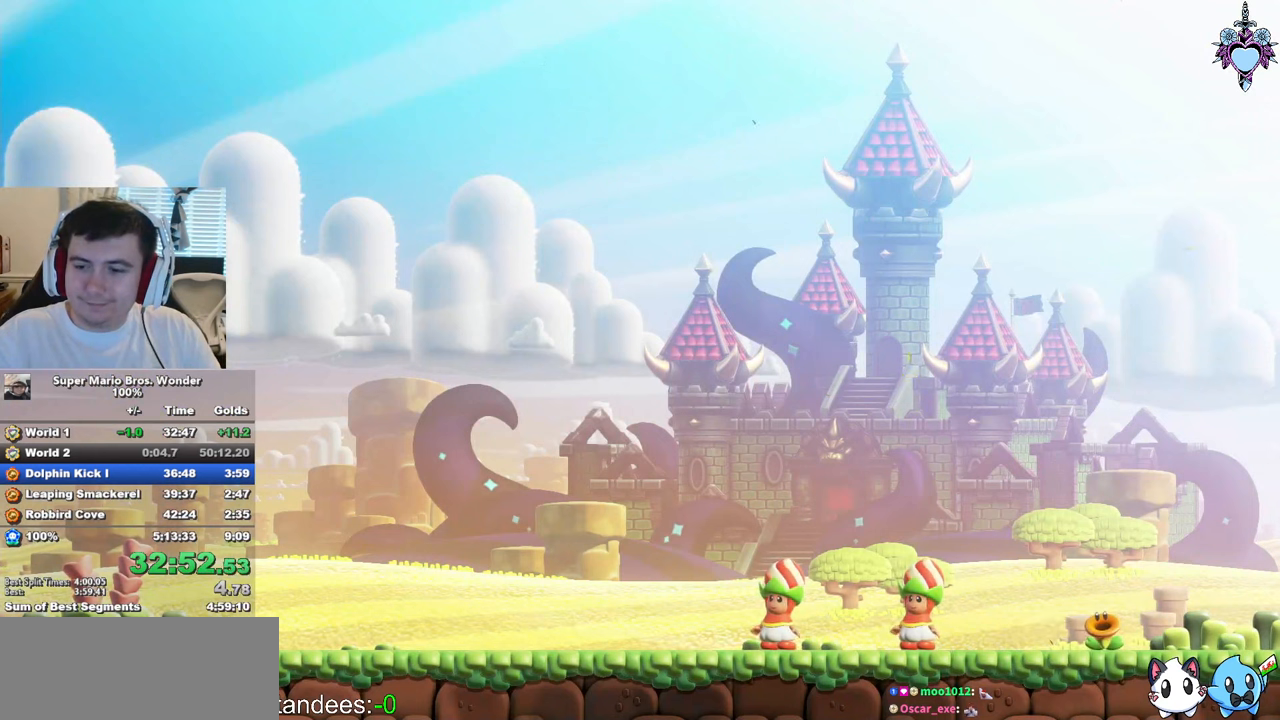
{"buttons": ["CROSS", "CIRCLE"], "left_stick": "center", "right_stick": "center", "events": [[34, "CIRCLE", "up"], [117, "CIRCLE", "down"], [200, "CROSS", "down"], [217, "CIRCLE", "up"], [267, "CROSS", "up"], [300, "CIRCLE", "down"], [367, "CROSS", "down"], [400, "CIRCLE", "up"], [417, "CROSS", "up"], [484, "CIRCLE", "down"], [500, "CROSS", "down"]]}
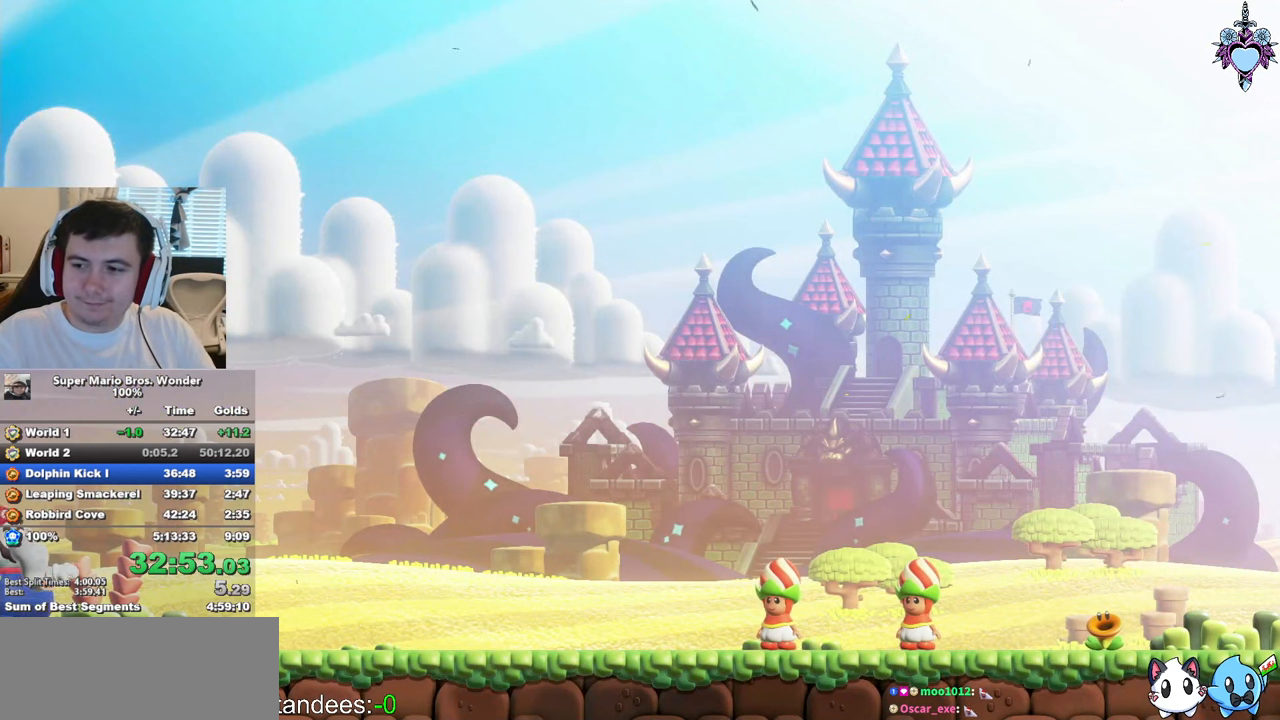
{"buttons": [], "left_stick": "center", "right_stick": "center", "events": [[50, "CROSS", "up"], [100, "CIRCLE", "up"], [167, "CROSS", "down"], [184, "CIRCLE", "down"], [200, "CROSS", "up"], [267, "CROSS", "down"], [284, "CIRCLE", "up"], [317, "CROSS", "up"], [367, "CIRCLE", "down"], [450, "CIRCLE", "up"]]}
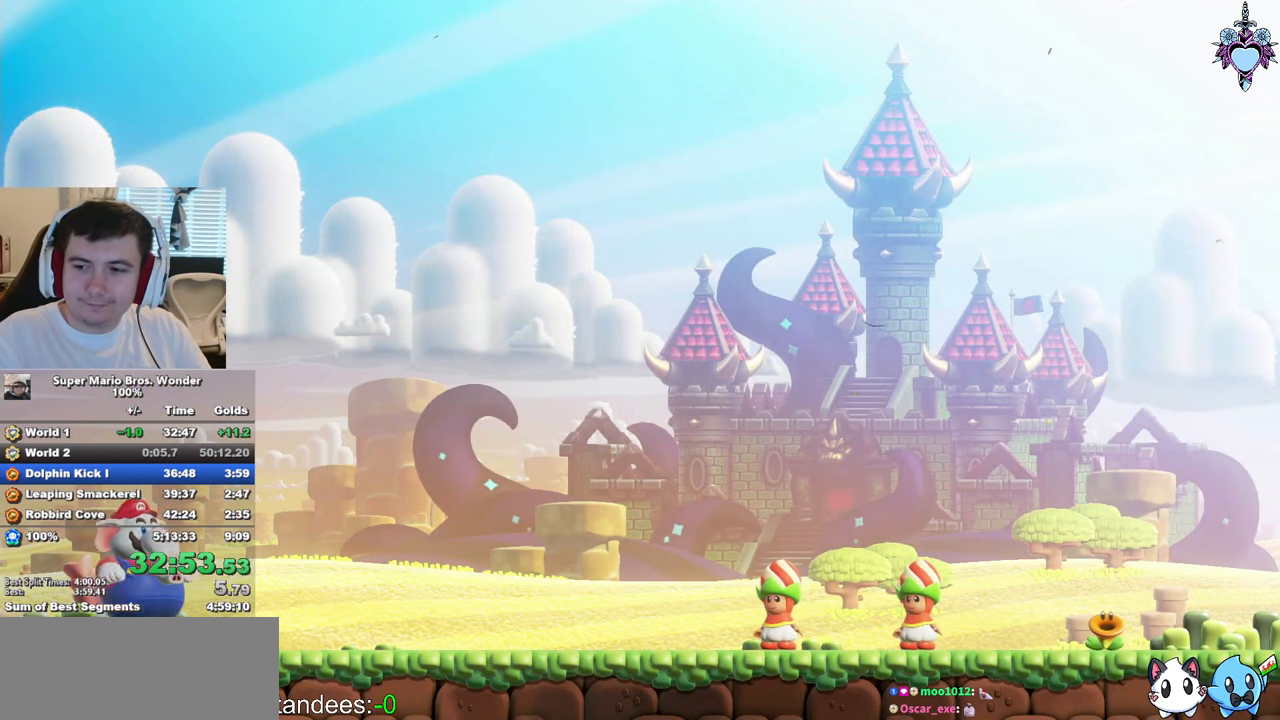
{"buttons": ["CIRCLE"], "left_stick": "center", "right_stick": "center", "events": [[17, "CIRCLE", "down"], [117, "CIRCLE", "up"], [217, "CIRCLE", "down"], [317, "CIRCLE", "up"], [400, "CIRCLE", "down"]]}
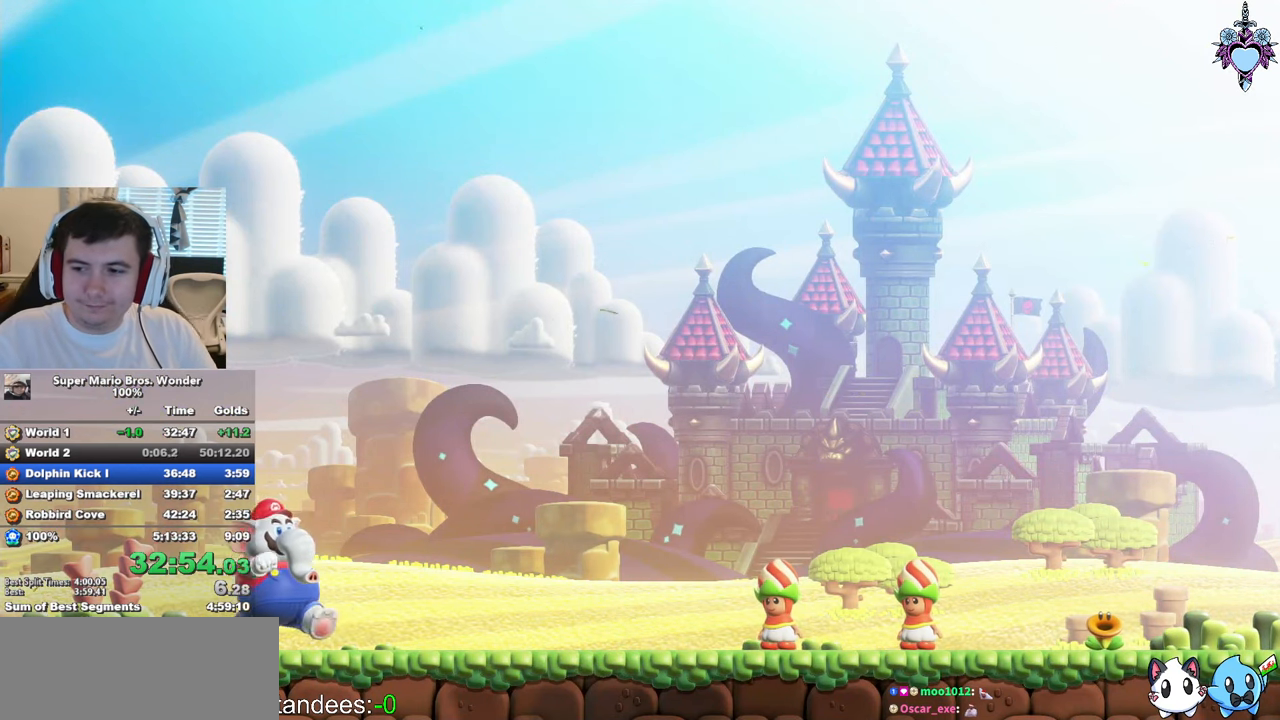
{"buttons": [], "left_stick": "center", "right_stick": "center", "events": [[34, "CIRCLE", "up"], [134, "CIRCLE", "down"], [250, "CIRCLE", "up"], [334, "CIRCLE", "down"], [467, "CIRCLE", "up"]]}
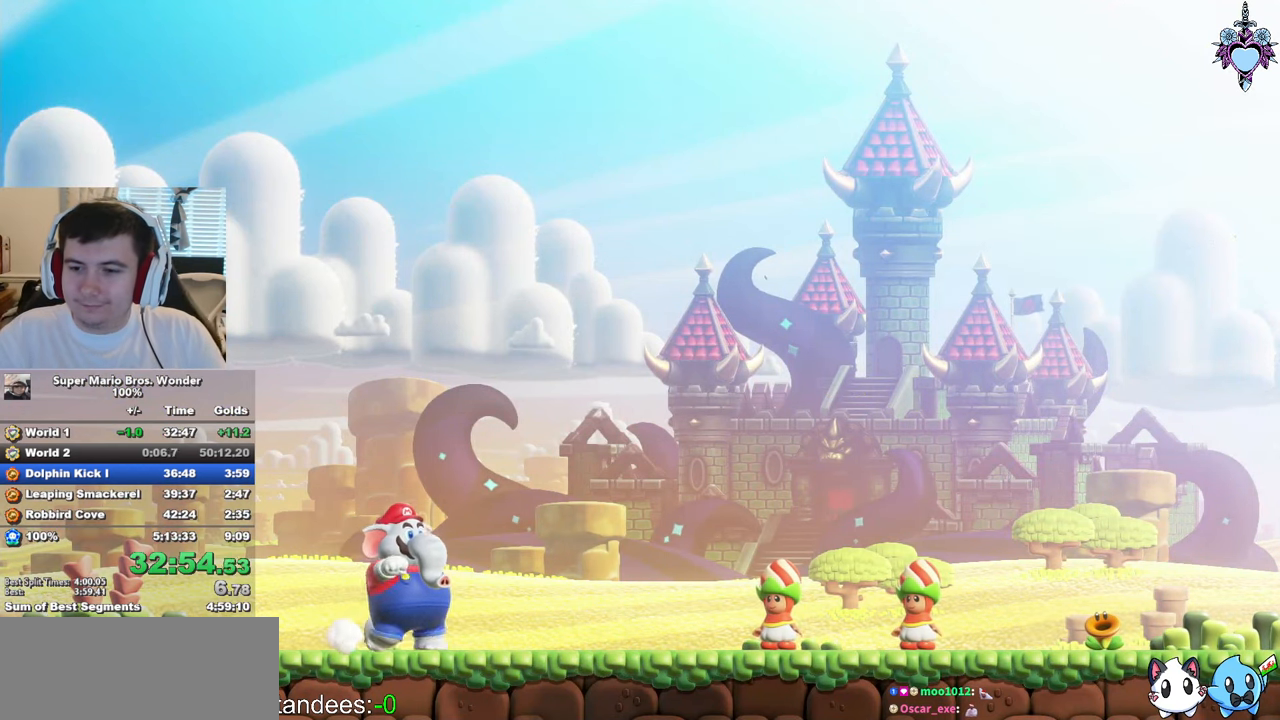
{"buttons": [], "left_stick": "center", "right_stick": "center", "events": [[50, "CIRCLE", "down"], [100, "CIRCLE", "up"], [200, "CIRCLE", "down"], [317, "CIRCLE", "up"], [400, "CIRCLE", "down"], [500, "CIRCLE", "up"]]}
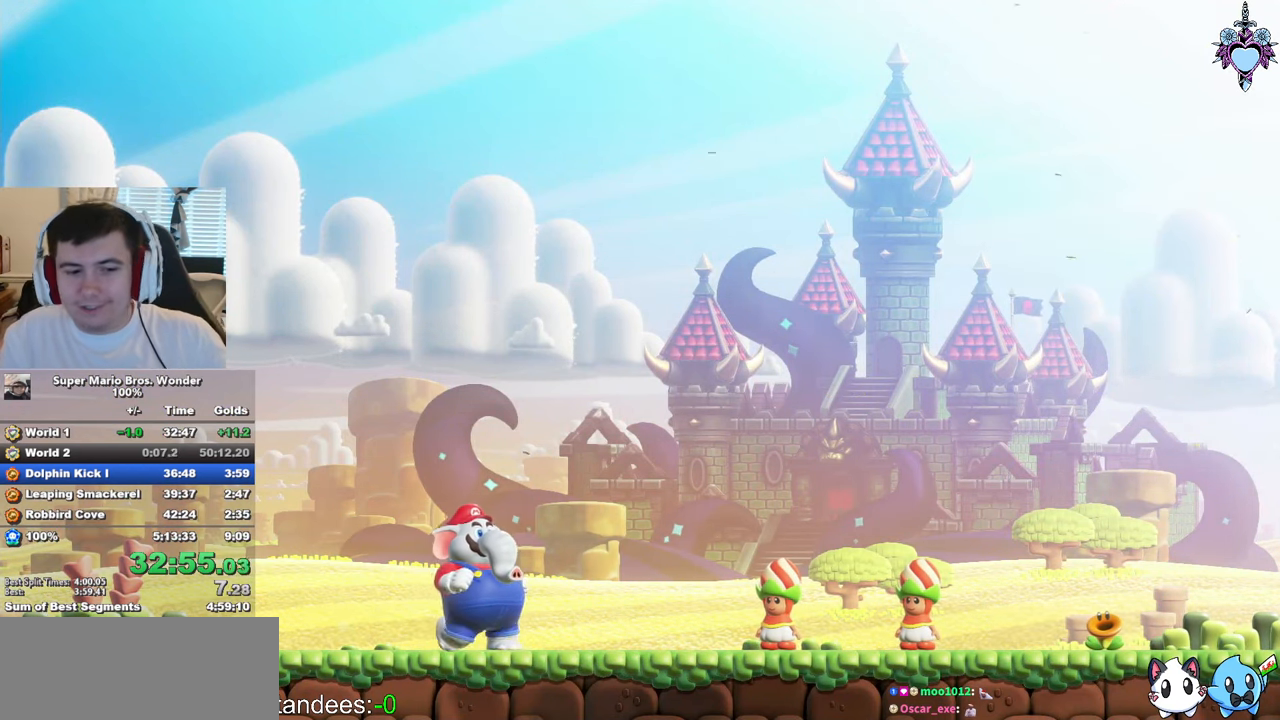
{"buttons": ["CIRCLE"], "left_stick": "center", "right_stick": "center", "events": [[67, "CIRCLE", "down"], [200, "CIRCLE", "up"], [267, "CIRCLE", "down"], [400, "CIRCLE", "up"], [484, "CIRCLE", "down"]]}
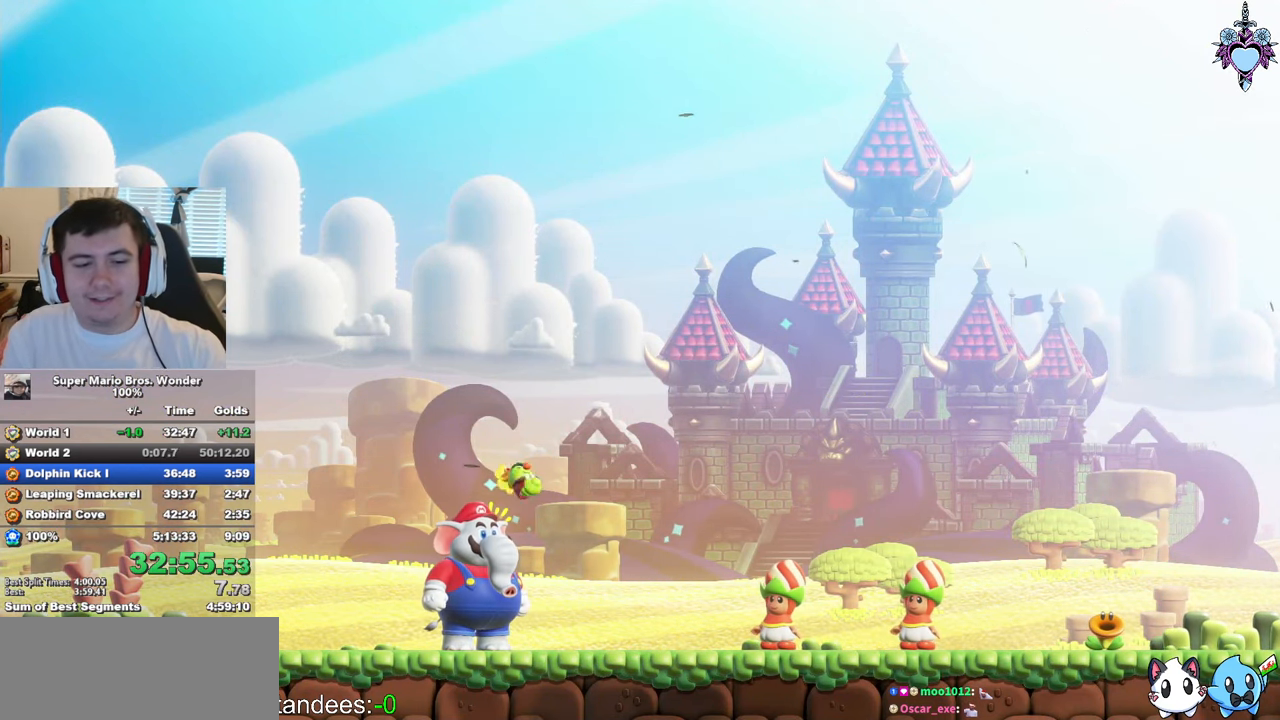
{"buttons": [], "left_stick": "center", "right_stick": "center", "events": [[84, "CIRCLE", "up"], [184, "CIRCLE", "down"], [284, "CIRCLE", "up"], [400, "CIRCLE", "down"], [484, "CIRCLE", "up"]]}
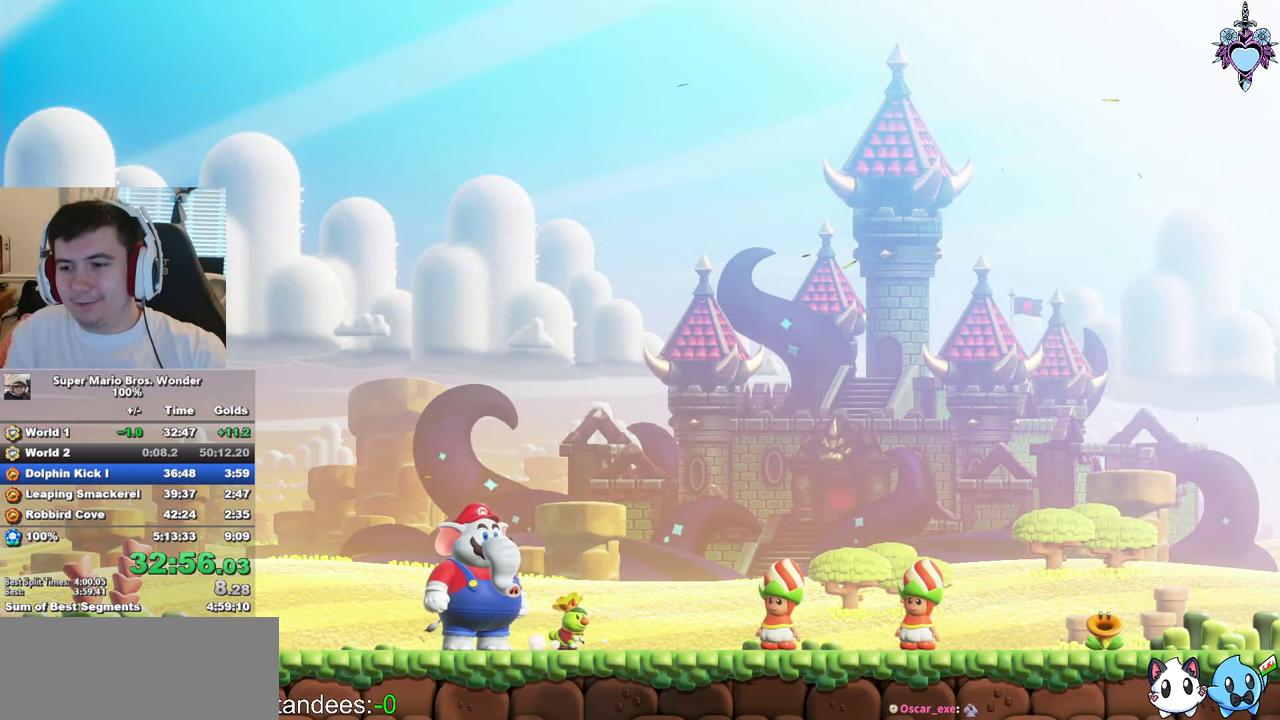
{"buttons": ["CIRCLE"], "left_stick": "center", "right_stick": "center", "events": [[67, "CIRCLE", "down"], [184, "CIRCLE", "up"], [250, "CIRCLE", "down"], [350, "CIRCLE", "up"], [450, "CIRCLE", "down"]]}
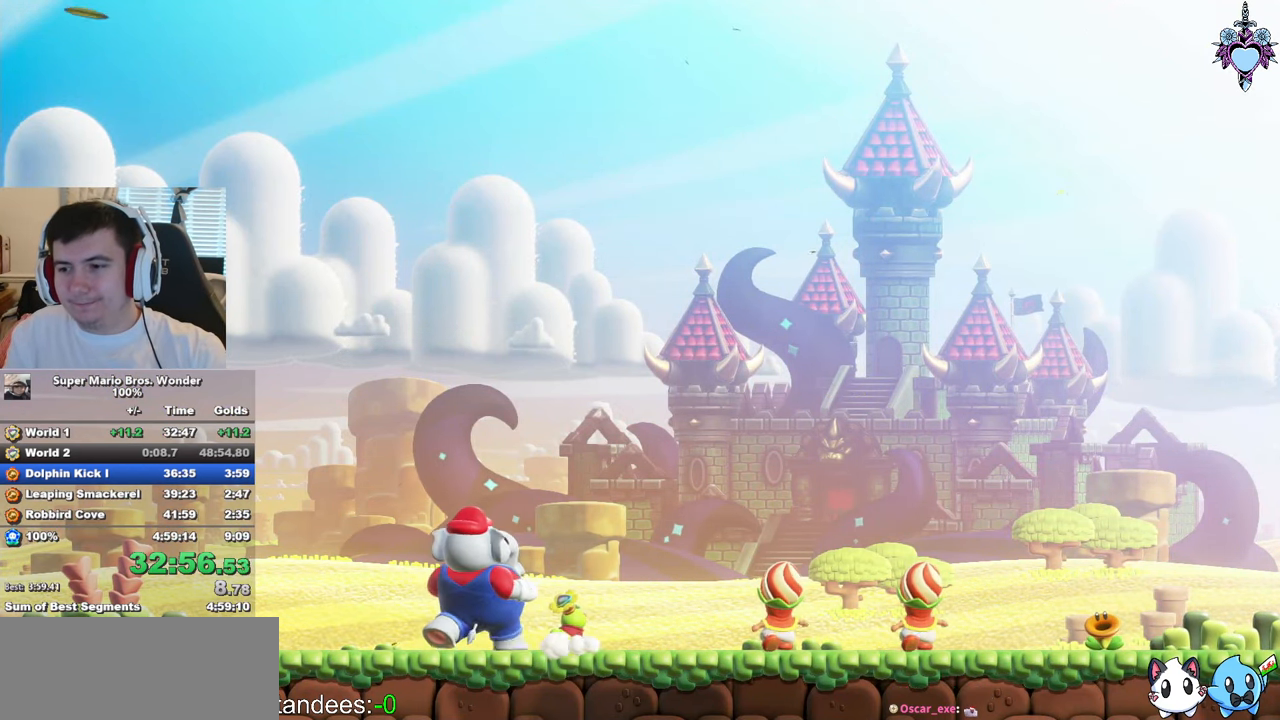
{"buttons": ["CIRCLE"], "left_stick": "center", "right_stick": "center", "events": [[34, "CIRCLE", "up"], [100, "CIRCLE", "down"], [234, "CIRCLE", "up"], [284, "CIRCLE", "down"], [384, "CIRCLE", "up"], [450, "CIRCLE", "down"]]}
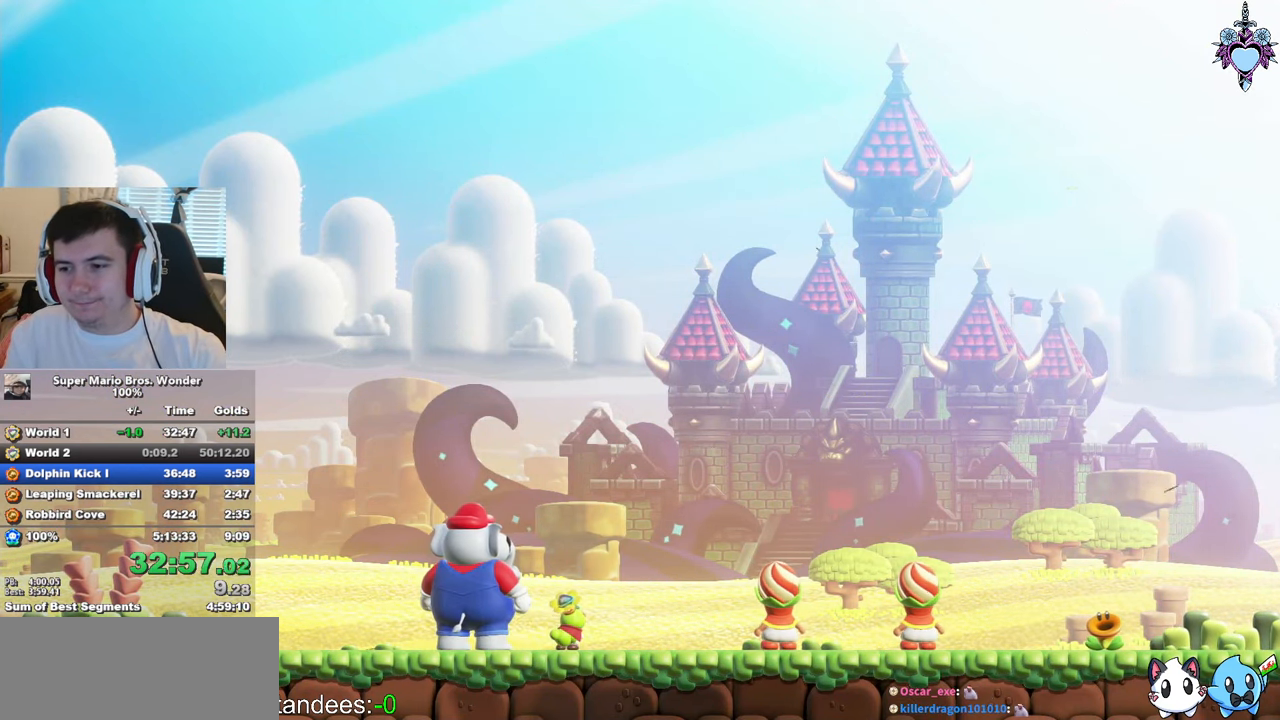
{"buttons": ["CIRCLE"], "left_stick": "center", "right_stick": "center", "events": [[50, "CIRCLE", "up"], [117, "CIRCLE", "down"], [217, "CIRCLE", "up"], [284, "CIRCLE", "down"], [366, "CIRCLE", "up"], [433, "CIRCLE", "down"]]}
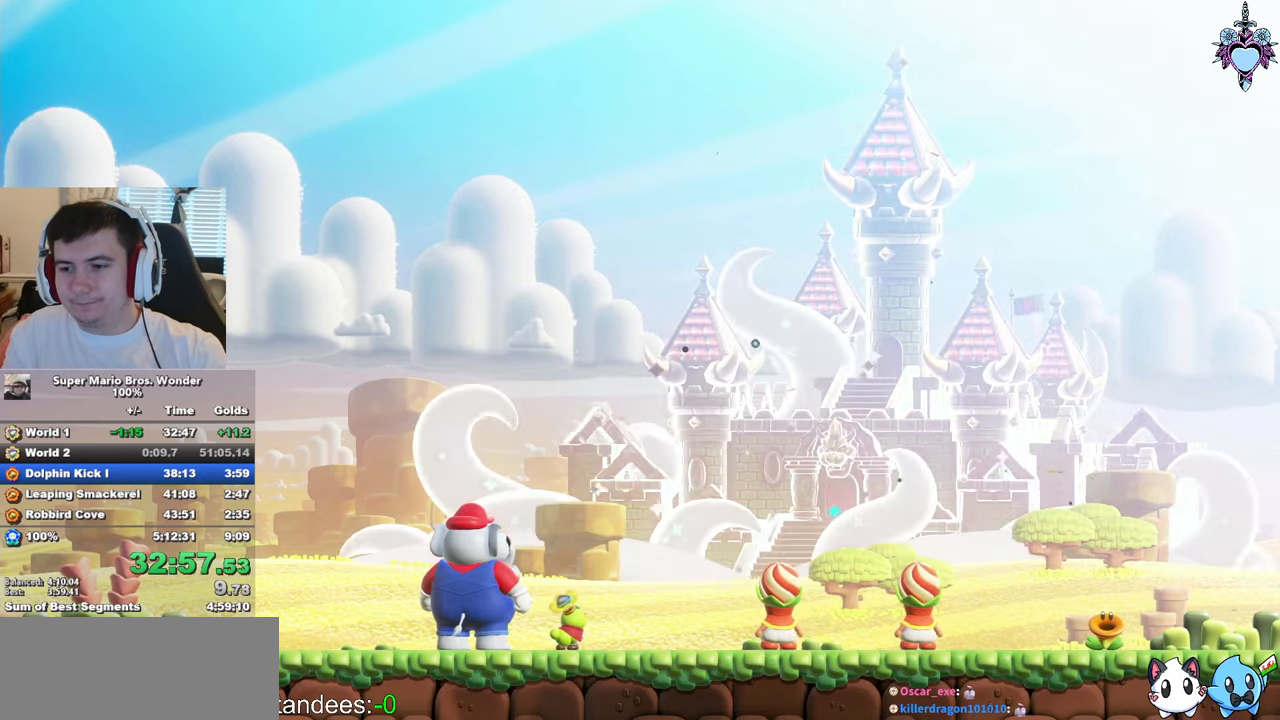
{"buttons": ["CIRCLE"], "left_stick": "center", "right_stick": "center", "events": [[16, "CIRCLE", "up"], [116, "CIRCLE", "down"], [200, "CIRCLE", "up"], [283, "CIRCLE", "down"], [366, "CIRCLE", "up"], [433, "CIRCLE", "down"]]}
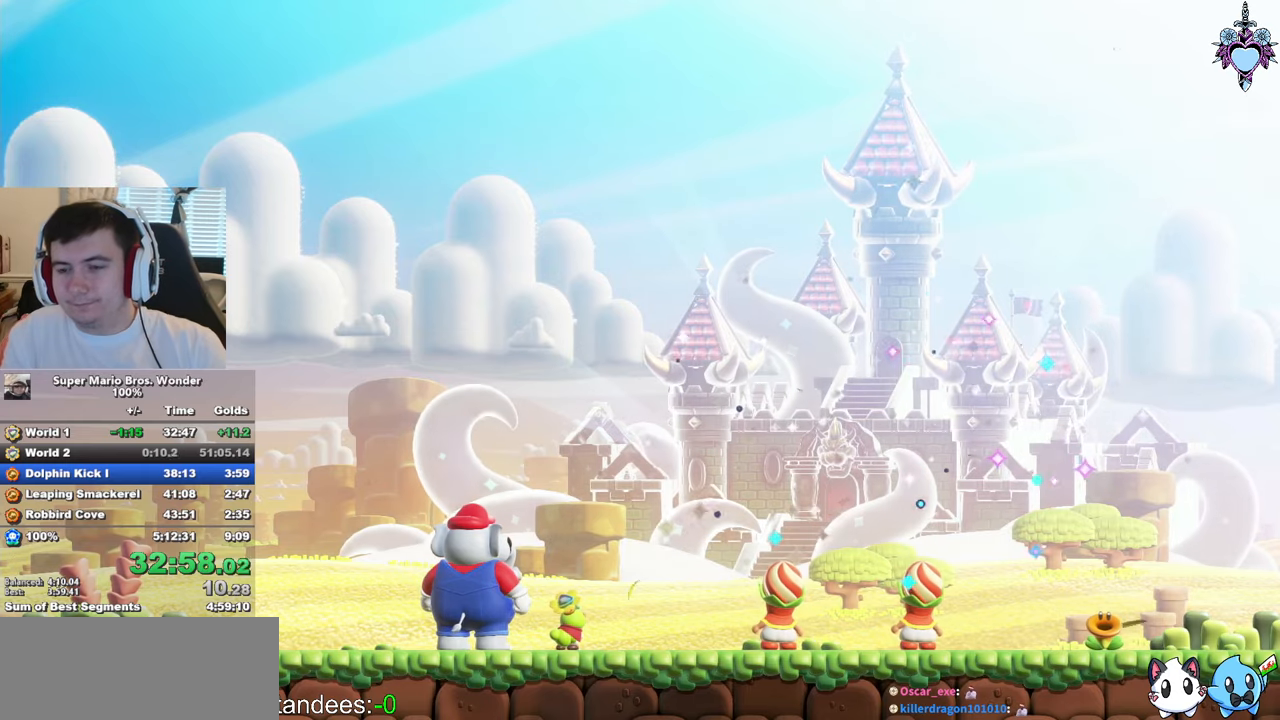
{"buttons": ["CIRCLE"], "left_stick": "center", "right_stick": "center", "events": [[16, "CIRCLE", "up"], [116, "CIRCLE", "down"], [200, "CIRCLE", "up"], [300, "CIRCLE", "down"], [383, "CIRCLE", "up"], [466, "CIRCLE", "down"]]}
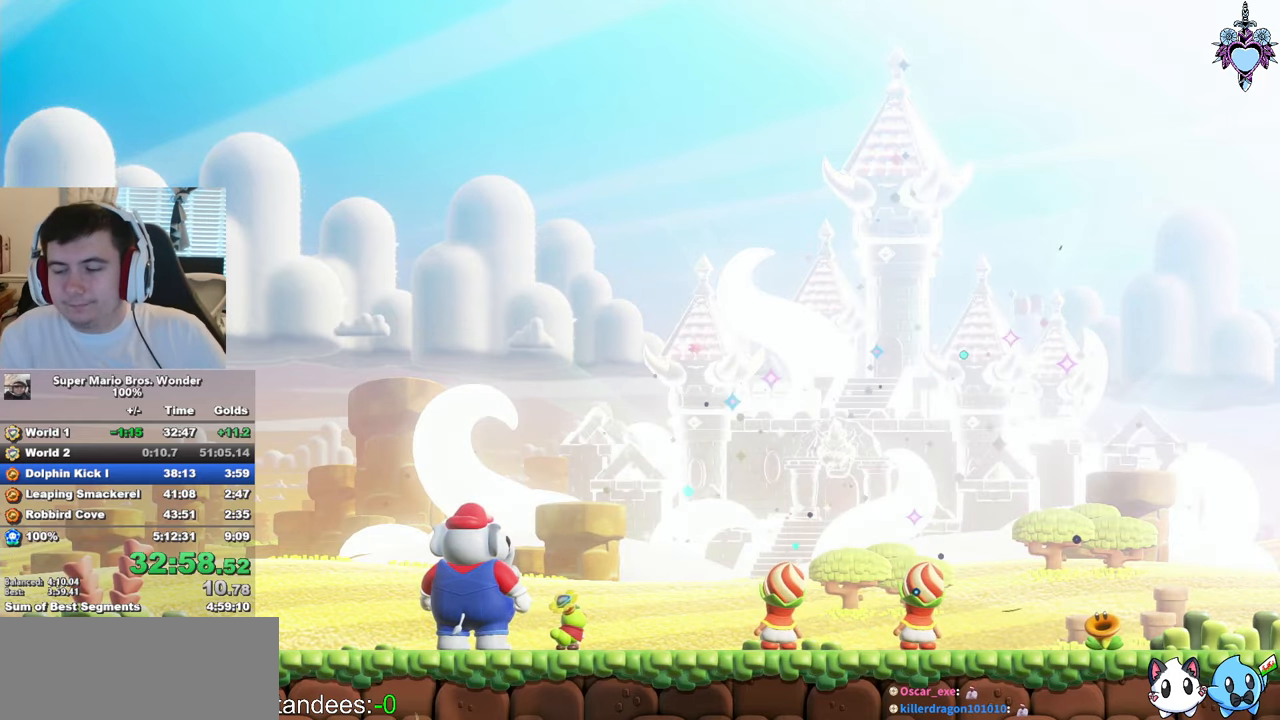
{"buttons": [], "left_stick": "center", "right_stick": "center", "events": [[66, "CIRCLE", "up"], [166, "CIRCLE", "down"], [266, "CIRCLE", "up"], [366, "CIRCLE", "down"], [433, "CIRCLE", "up"]]}
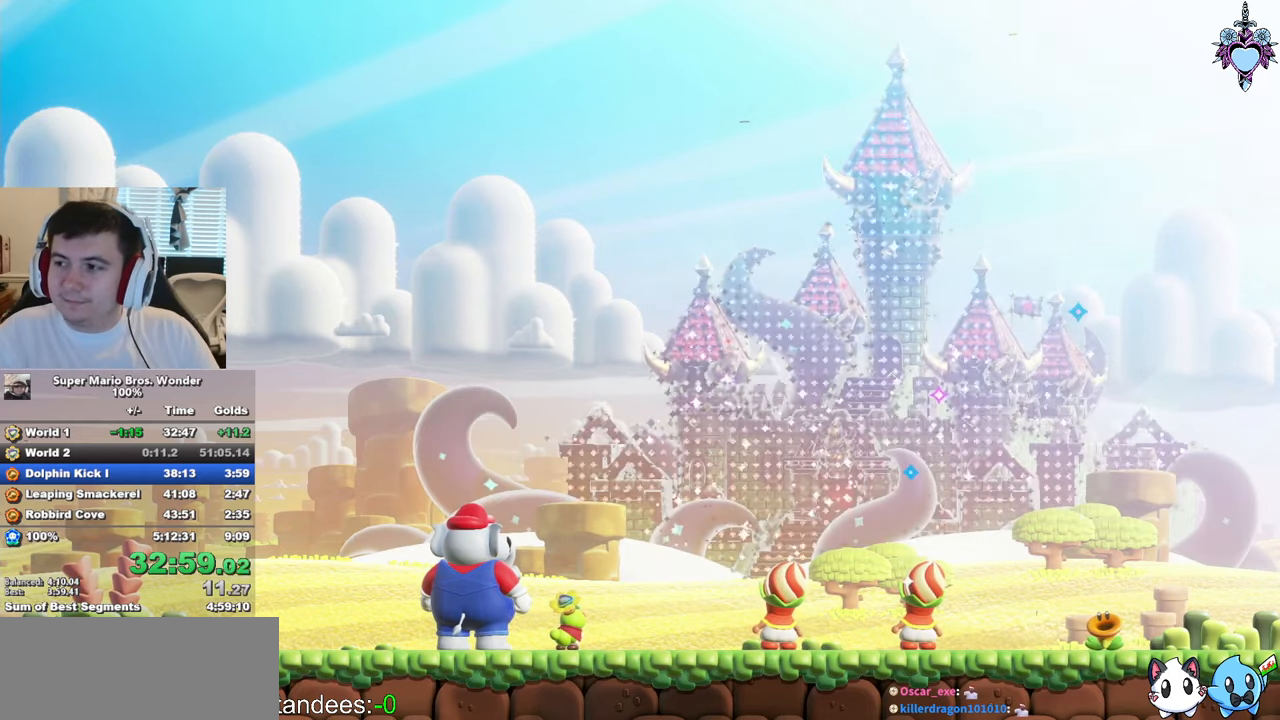
{"buttons": [], "left_stick": "center", "right_stick": "center", "events": [[33, "CIRCLE", "down"], [150, "CIRCLE", "up"], [200, "CIRCLE", "down"], [316, "CIRCLE", "up"], [383, "CROSS", "down"], [400, "CROSS", "up"], [400, "CIRCLE", "down"], [466, "CROSS", "down"], [483, "CIRCLE", "up"], [500, "CROSS", "up"]]}
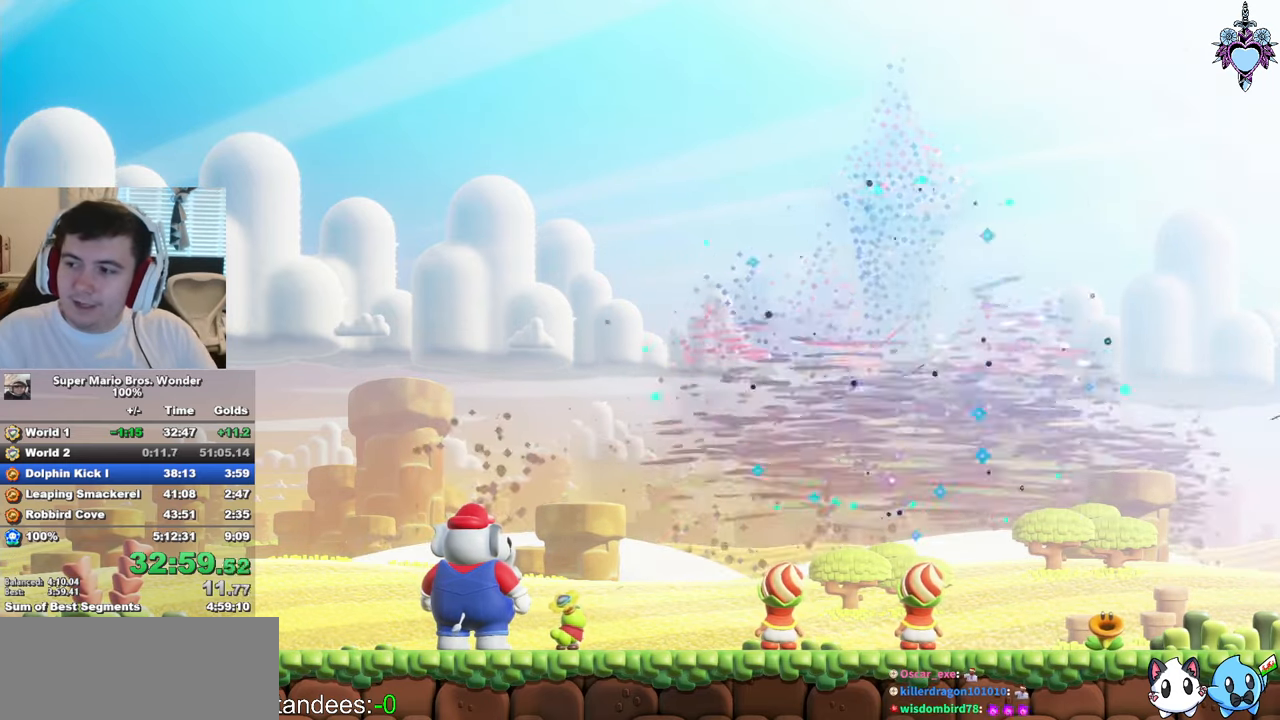
{"buttons": ["CIRCLE"], "left_stick": "center", "right_stick": "center", "events": [[83, "CROSS", "down"], [83, "CIRCLE", "down"], [116, "CROSS", "up"], [166, "CIRCLE", "up"], [183, "CROSS", "down"], [216, "CROSS", "up"], [266, "CIRCLE", "down"], [283, "CROSS", "down"], [333, "CROSS", "up"], [366, "CIRCLE", "up"], [383, "CROSS", "down"], [416, "CROSS", "up"], [433, "CIRCLE", "down"], [450, "CROSS", "down"], [483, "CROSS", "up"]]}
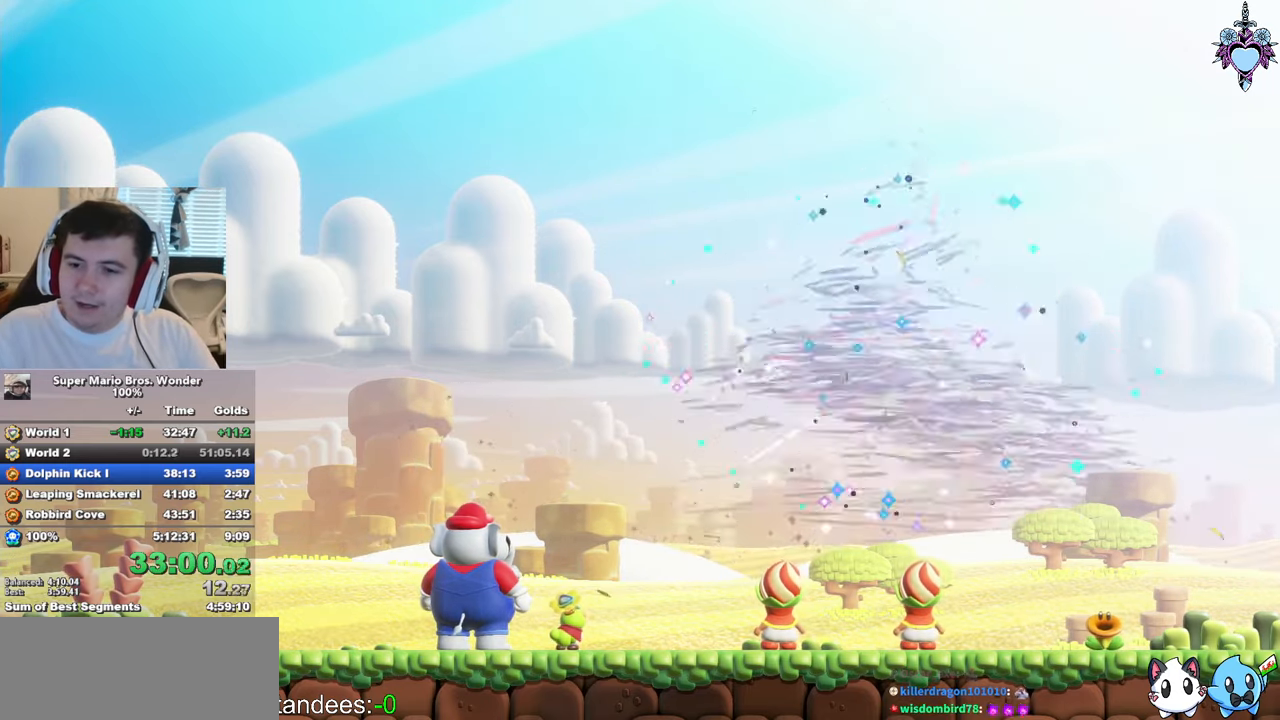
{"buttons": ["CIRCLE"], "left_stick": "center", "right_stick": "center", "events": [[50, "CROSS", "down"], [50, "CIRCLE", "up"], [83, "CROSS", "up"], [116, "CIRCLE", "down"], [150, "CROSS", "down"], [166, "CROSS", "up"], [233, "CROSS", "down"], [233, "CIRCLE", "up"], [266, "CROSS", "up"], [283, "CIRCLE", "down"], [350, "CROSS", "down"], [366, "CROSS", "up"], [383, "CIRCLE", "up"], [433, "CROSS", "down"], [466, "CROSS", "up"], [466, "CIRCLE", "down"]]}
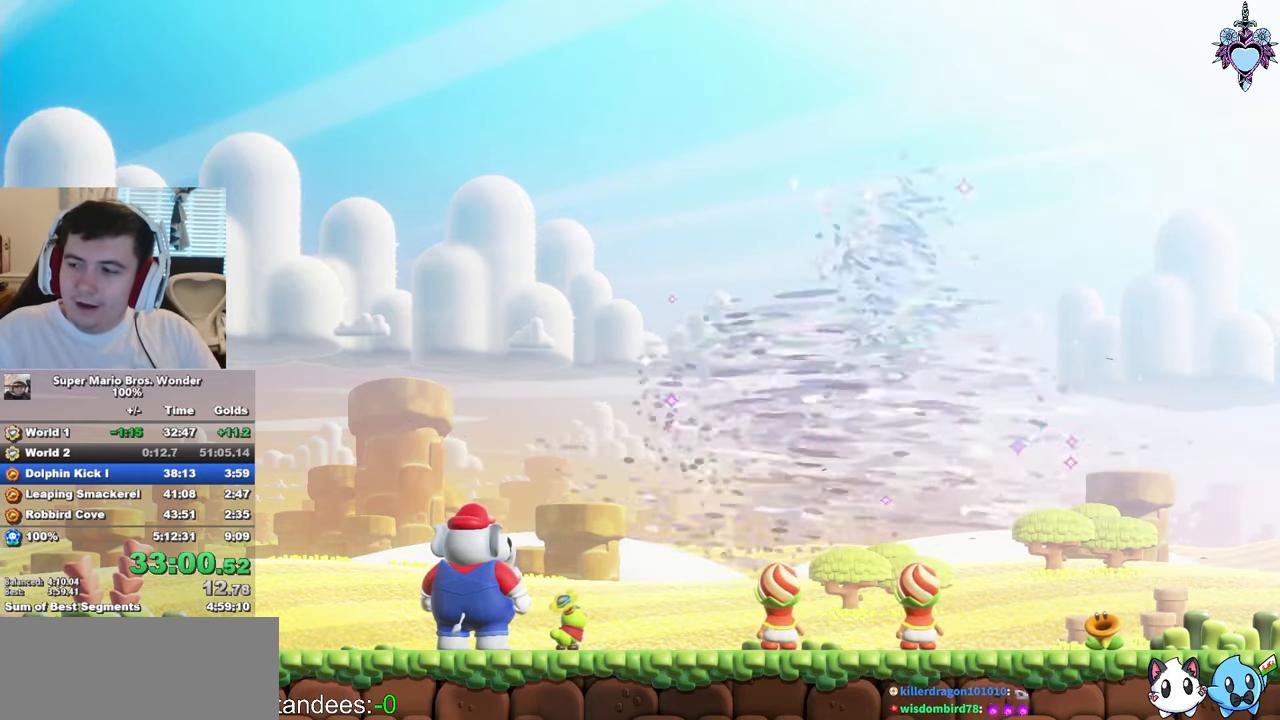
{"buttons": ["CROSS", "CIRCLE"], "left_stick": "center", "right_stick": "center", "events": [[33, "CROSS", "down"], [66, "CROSS", "up"], [66, "CIRCLE", "up"], [133, "CROSS", "down"], [150, "CIRCLE", "down"], [166, "CROSS", "up"], [216, "CROSS", "down"], [216, "CIRCLE", "up"], [250, "CROSS", "up"], [283, "CIRCLE", "down"], [316, "CROSS", "down"], [350, "CROSS", "up"], [400, "CIRCLE", "up"], [416, "CROSS", "down"], [450, "CROSS", "up"], [466, "CIRCLE", "down"], [500, "CROSS", "down"]]}
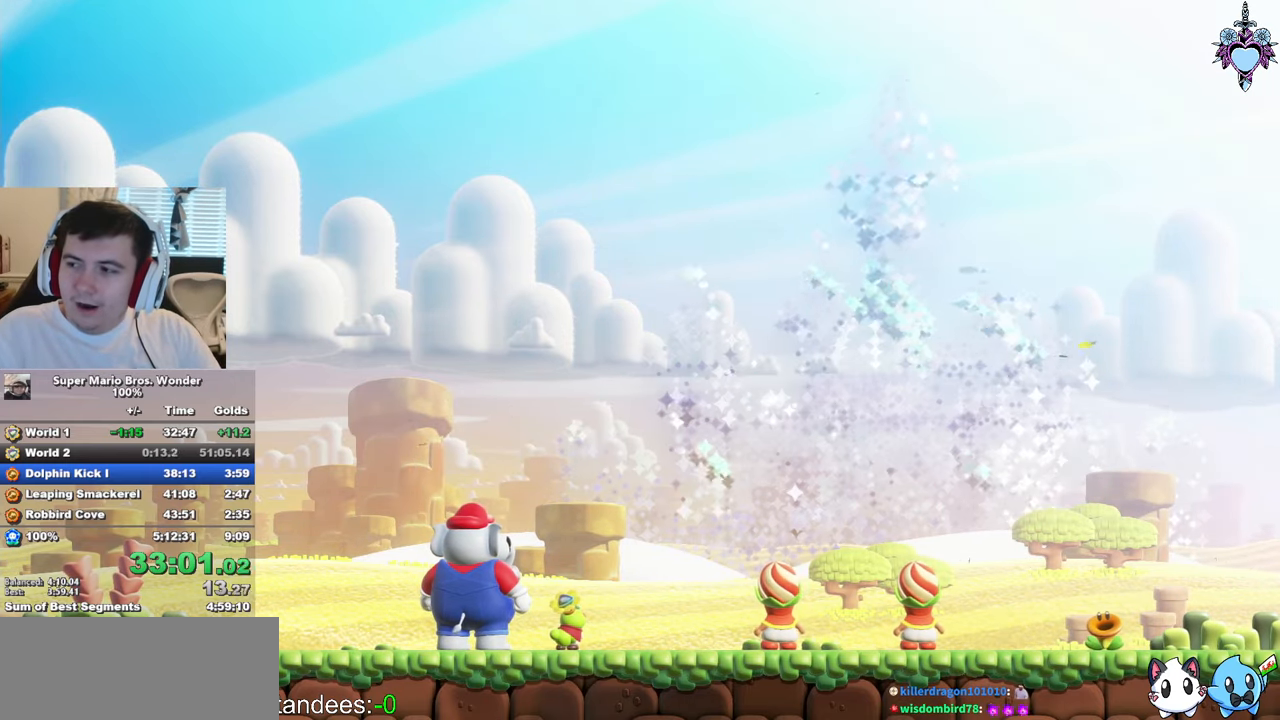
{"buttons": [], "left_stick": "center", "right_stick": "center", "events": [[33, "CIRCLE", "up"], [50, "CROSS", "up"], [116, "CROSS", "down"], [133, "CROSS", "up"], [133, "CIRCLE", "down"], [200, "CROSS", "down"], [200, "CIRCLE", "up"], [250, "CROSS", "up"], [300, "CIRCLE", "down"], [333, "CROSS", "down"], [350, "CROSS", "up"], [416, "CROSS", "down"], [416, "CIRCLE", "up"], [433, "CROSS", "up"]]}
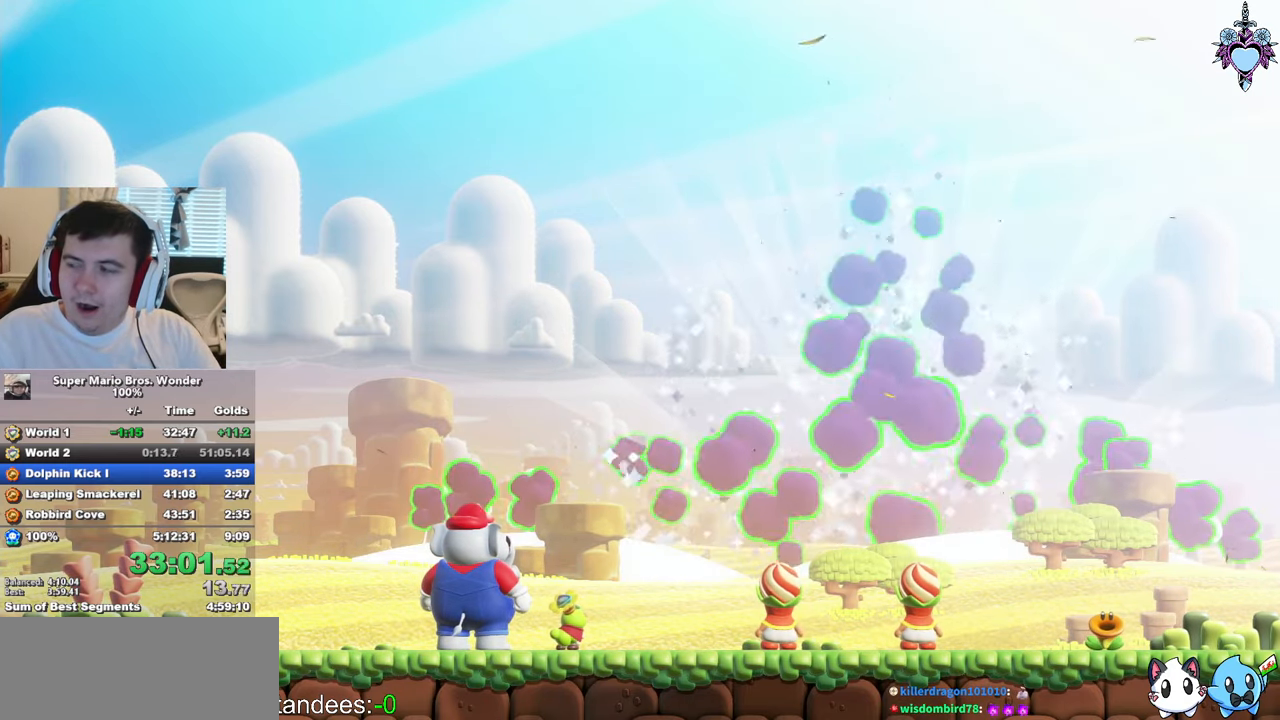
{"buttons": [], "left_stick": "center", "right_stick": "center", "events": [[16, "CROSS", "down"], [16, "CIRCLE", "down"], [33, "CROSS", "up"], [100, "CROSS", "down"], [100, "CIRCLE", "up"], [133, "CROSS", "up"], [166, "CIRCLE", "down"], [200, "CROSS", "down"], [250, "CROSS", "up"], [266, "CIRCLE", "up"], [316, "CROSS", "down"], [350, "CROSS", "up"], [350, "CIRCLE", "down"], [466, "CIRCLE", "up"]]}
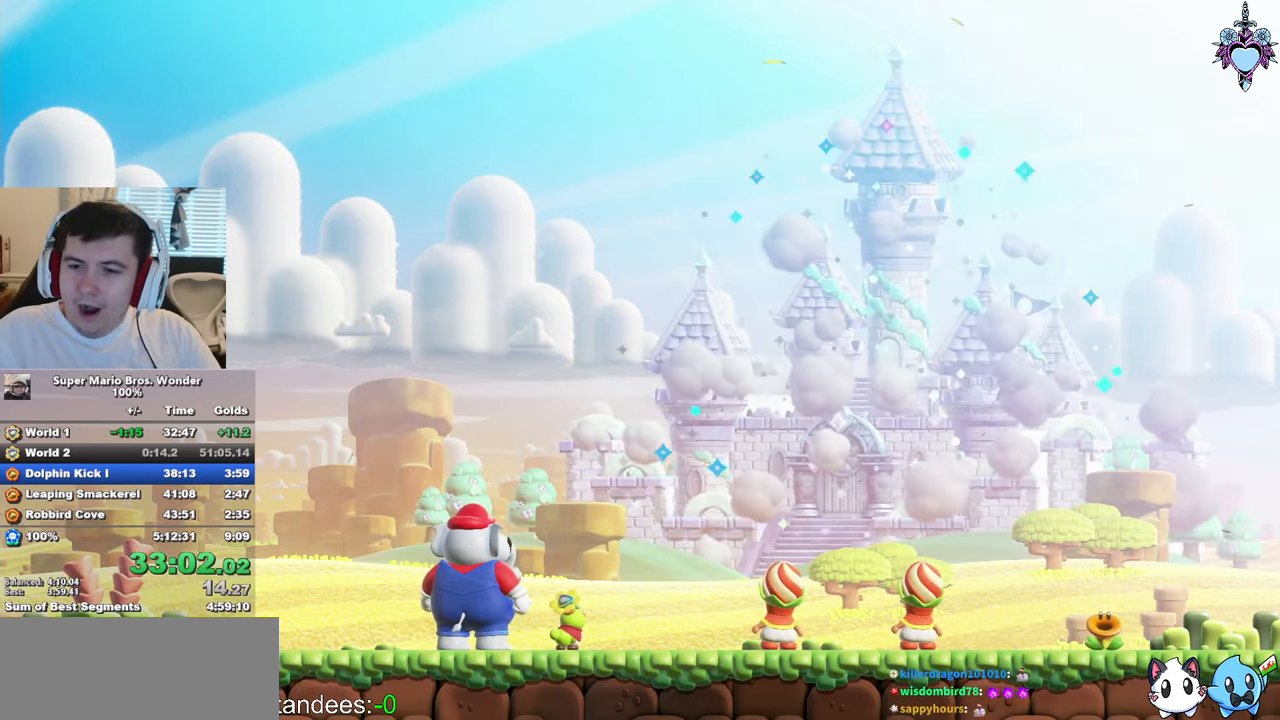
{"buttons": ["CROSS", "CIRCLE"], "left_stick": "center", "right_stick": "center", "events": [[33, "CIRCLE", "down"], [150, "CIRCLE", "up"], [216, "CIRCLE", "down"], [333, "CIRCLE", "up"], [400, "CIRCLE", "down"], [450, "CROSS", "down"]]}